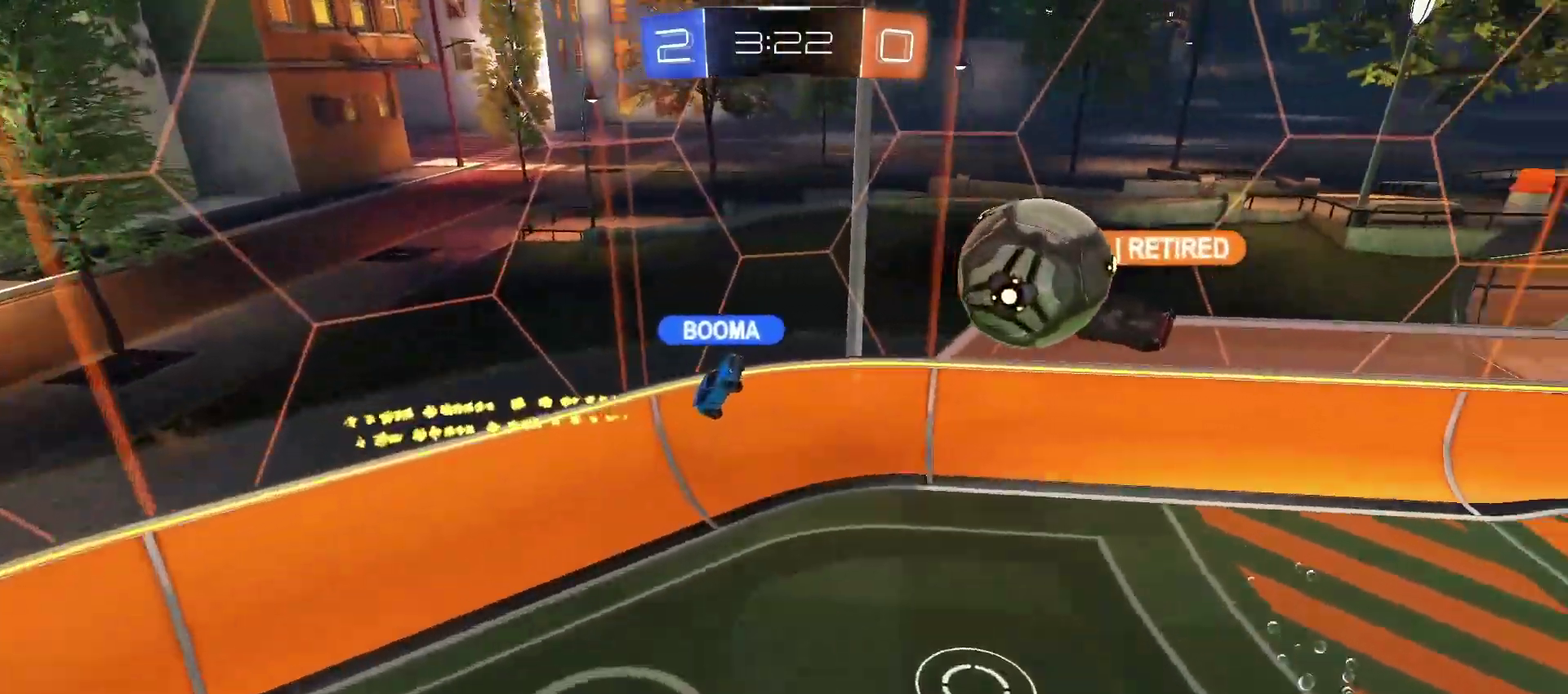
Gameplay with a controller (PlayStation layout); each line is a JSON object with the inputs held at the frame after it. "events" lists button and stick changes between this image and that frame as [ms after this image, input, new state], when the widget could be followed in between. Not read: L1 R1.
{"buttons": ["R2"], "left_stick": "up", "right_stick": "right", "events": [[33, "L2", "up"], [83, "R2", "down"], [100, "left_stick", "up"]]}
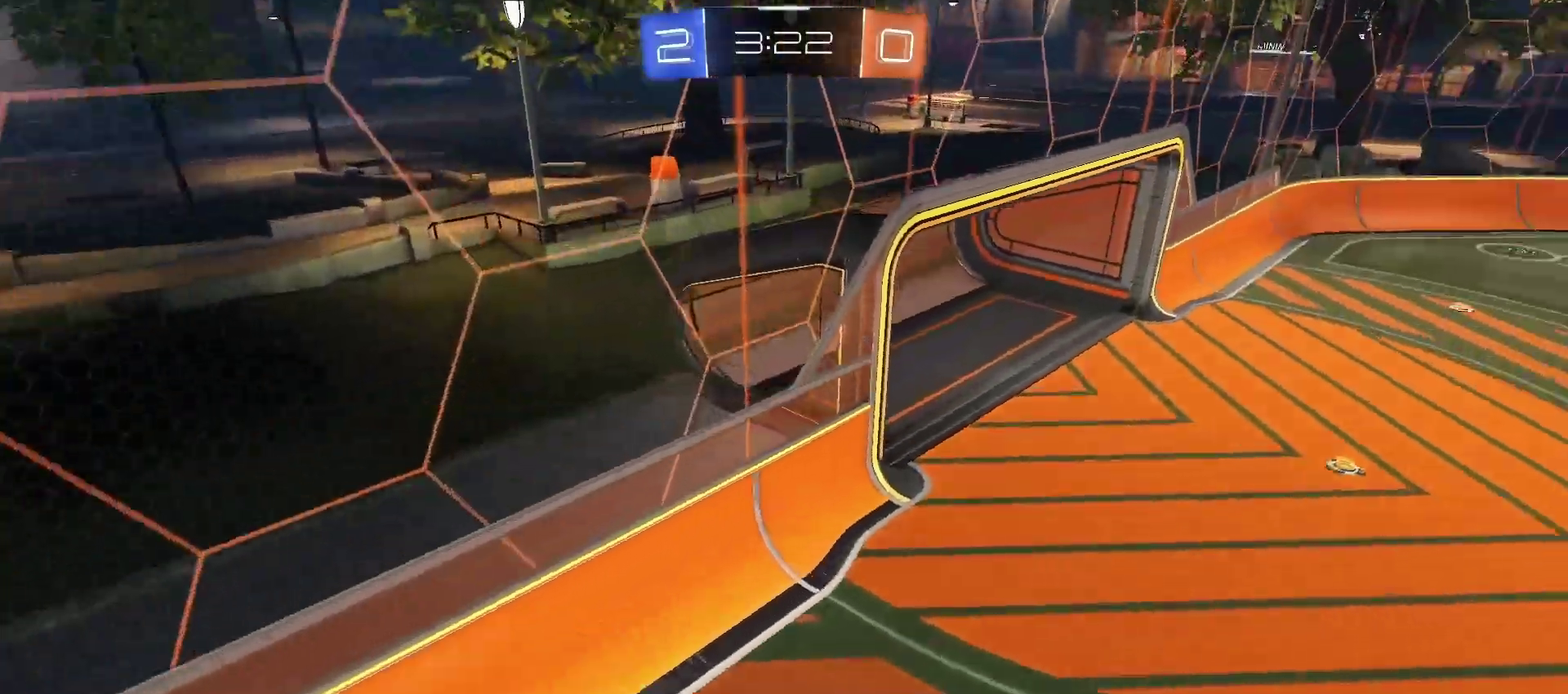
{"buttons": [], "left_stick": "down", "right_stick": "left", "events": [[17, "R2", "up"], [33, "left_stick", "up-right"], [100, "right_stick", "center"], [433, "right_stick", "left"], [450, "left_stick", "down"]]}
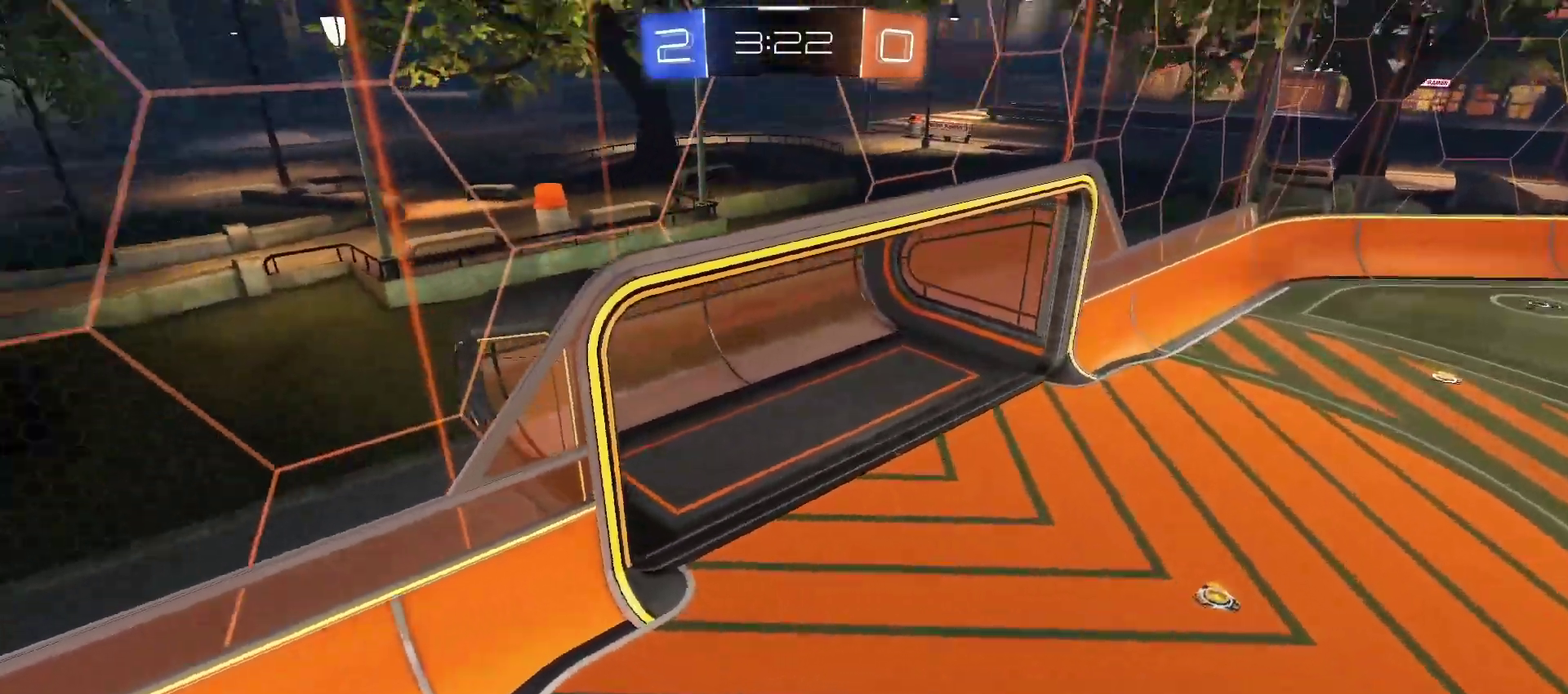
{"buttons": [], "left_stick": "left", "right_stick": "center", "events": [[100, "left_stick", "down-left"], [217, "left_stick", "center"], [267, "left_stick", "left"], [467, "right_stick", "center"]]}
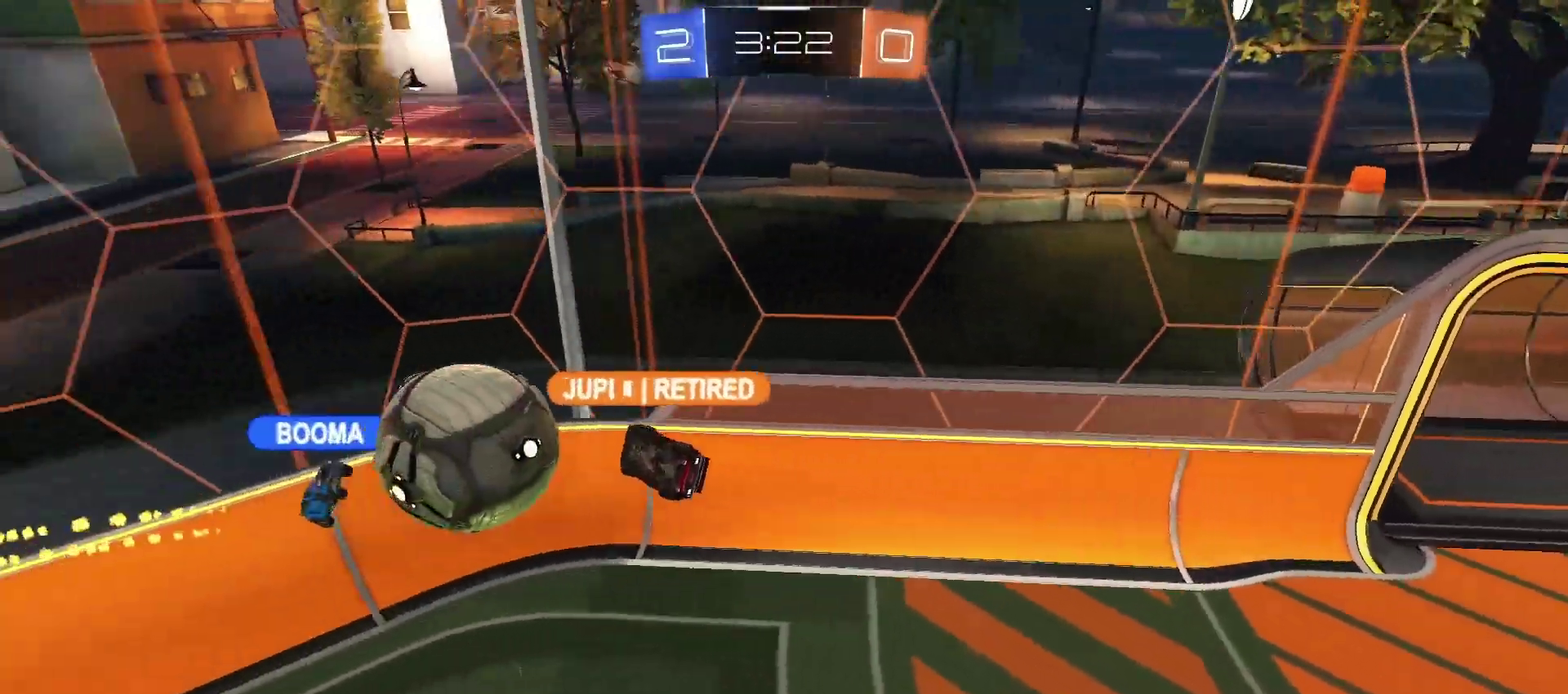
{"buttons": ["TRIANGLE"], "left_stick": "center", "right_stick": "center", "events": [[167, "left_stick", "center"], [317, "TRIANGLE", "down"], [367, "TRIANGLE", "up"], [483, "TRIANGLE", "down"]]}
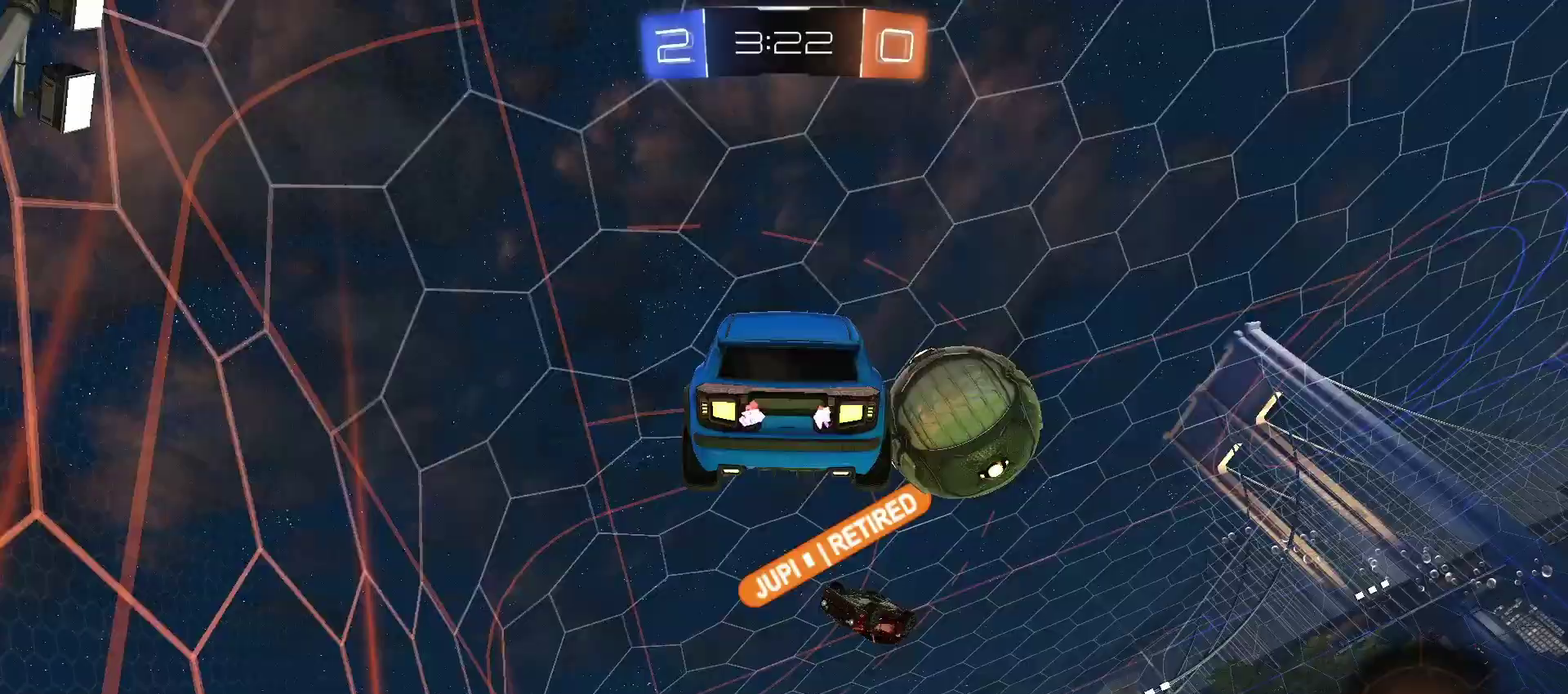
{"buttons": [], "left_stick": "center", "right_stick": "center", "events": [[33, "TRIANGLE", "up"], [117, "TRIANGLE", "down"], [183, "TRIANGLE", "up"]]}
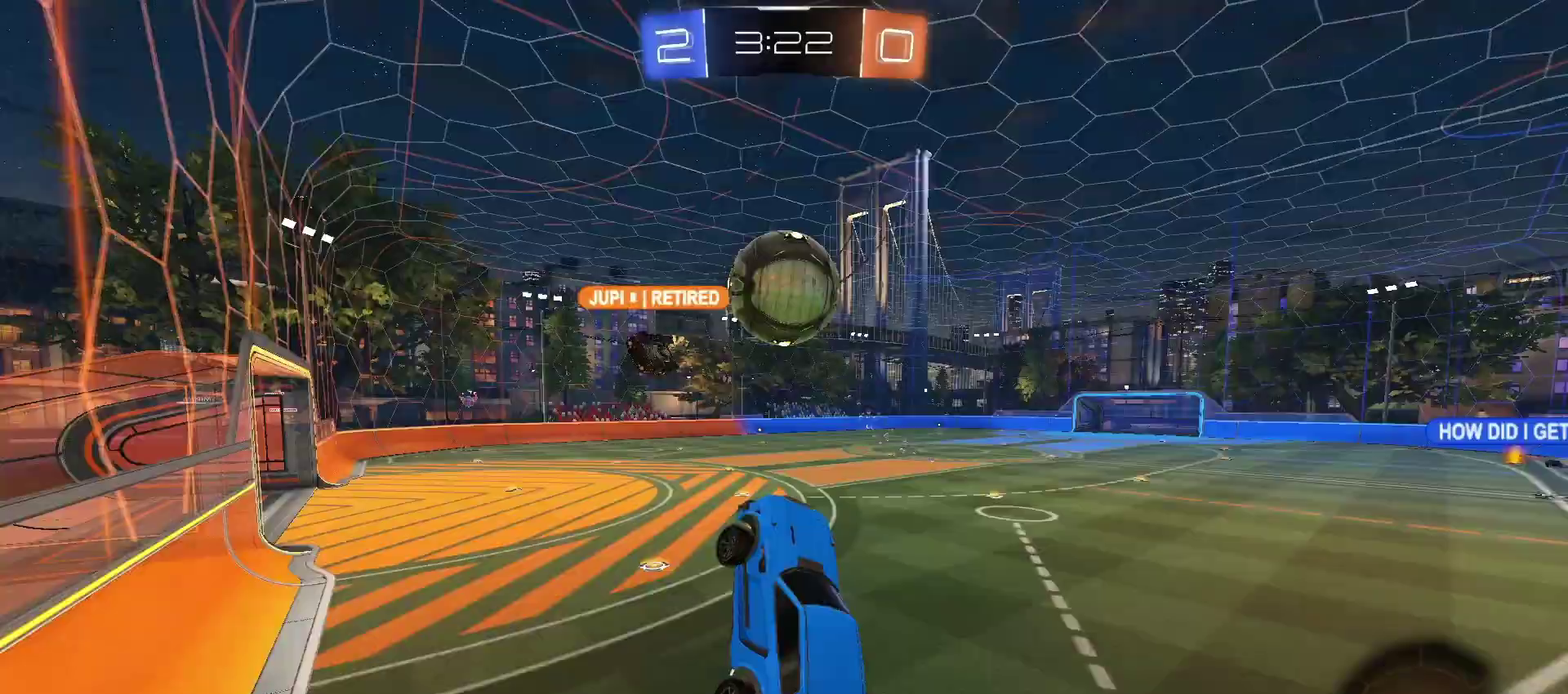
{"buttons": [], "left_stick": "center", "right_stick": "center", "events": [[200, "CROSS", "down"], [300, "CROSS", "up"]]}
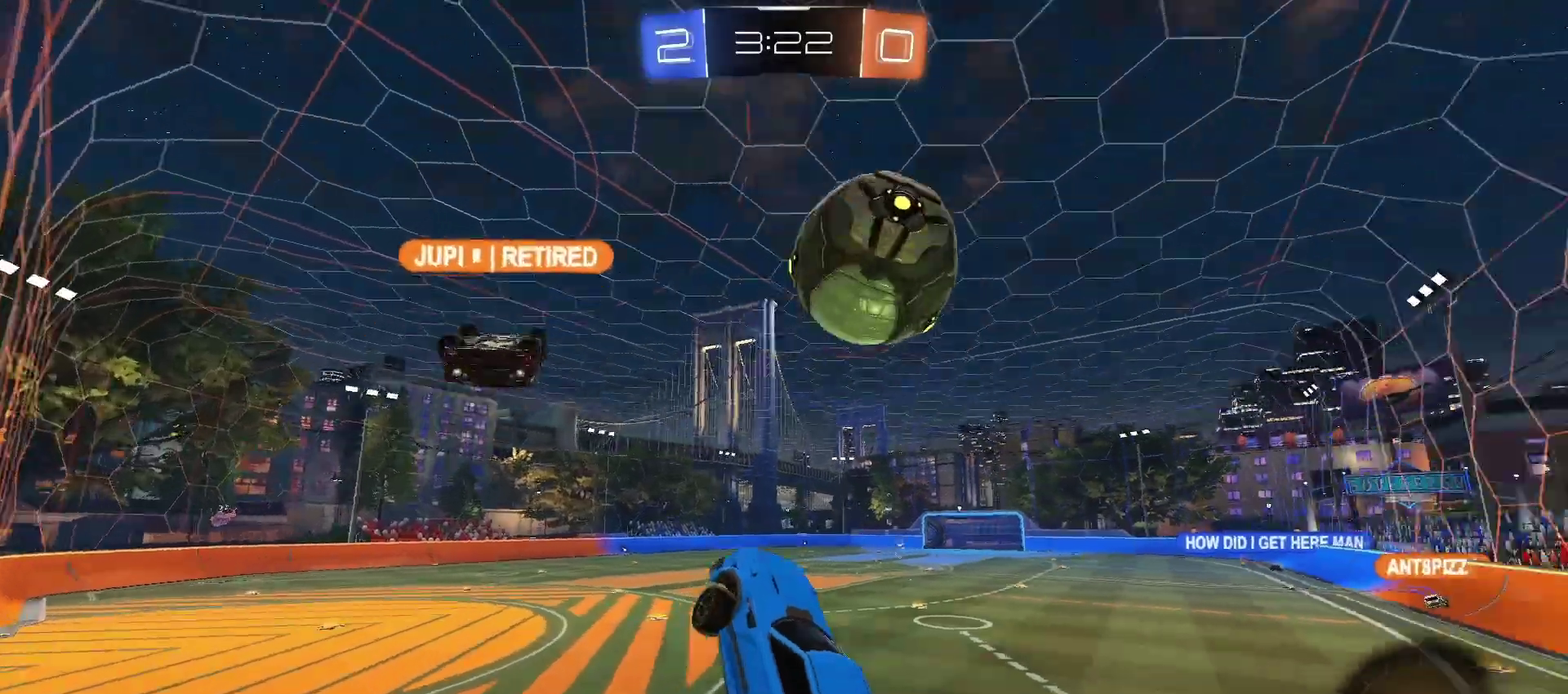
{"buttons": [], "left_stick": "center", "right_stick": "center", "events": []}
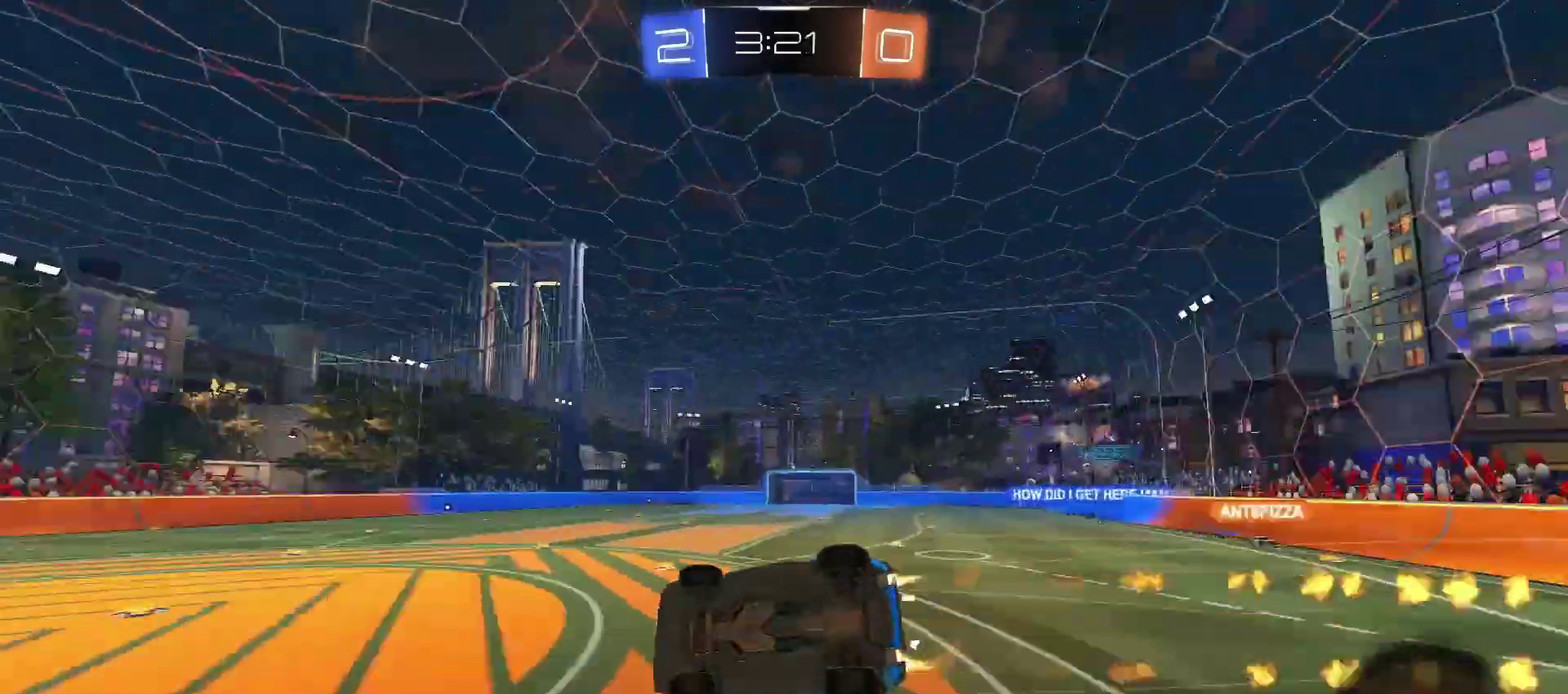
{"buttons": [], "left_stick": "center", "right_stick": "center", "events": [[17, "CROSS", "down"], [133, "CROSS", "up"]]}
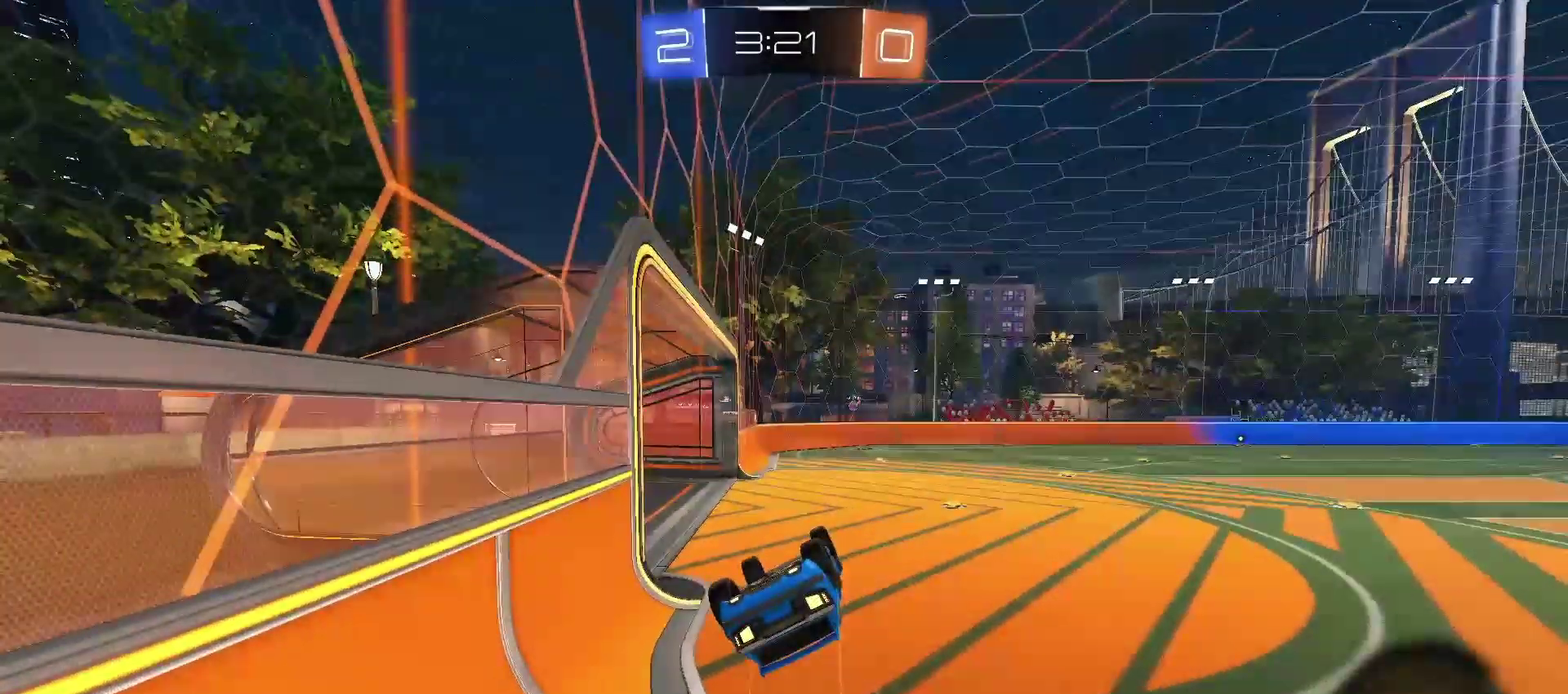
{"buttons": ["CROSS"], "left_stick": "center", "right_stick": "center", "events": [[17, "CROSS", "down"]]}
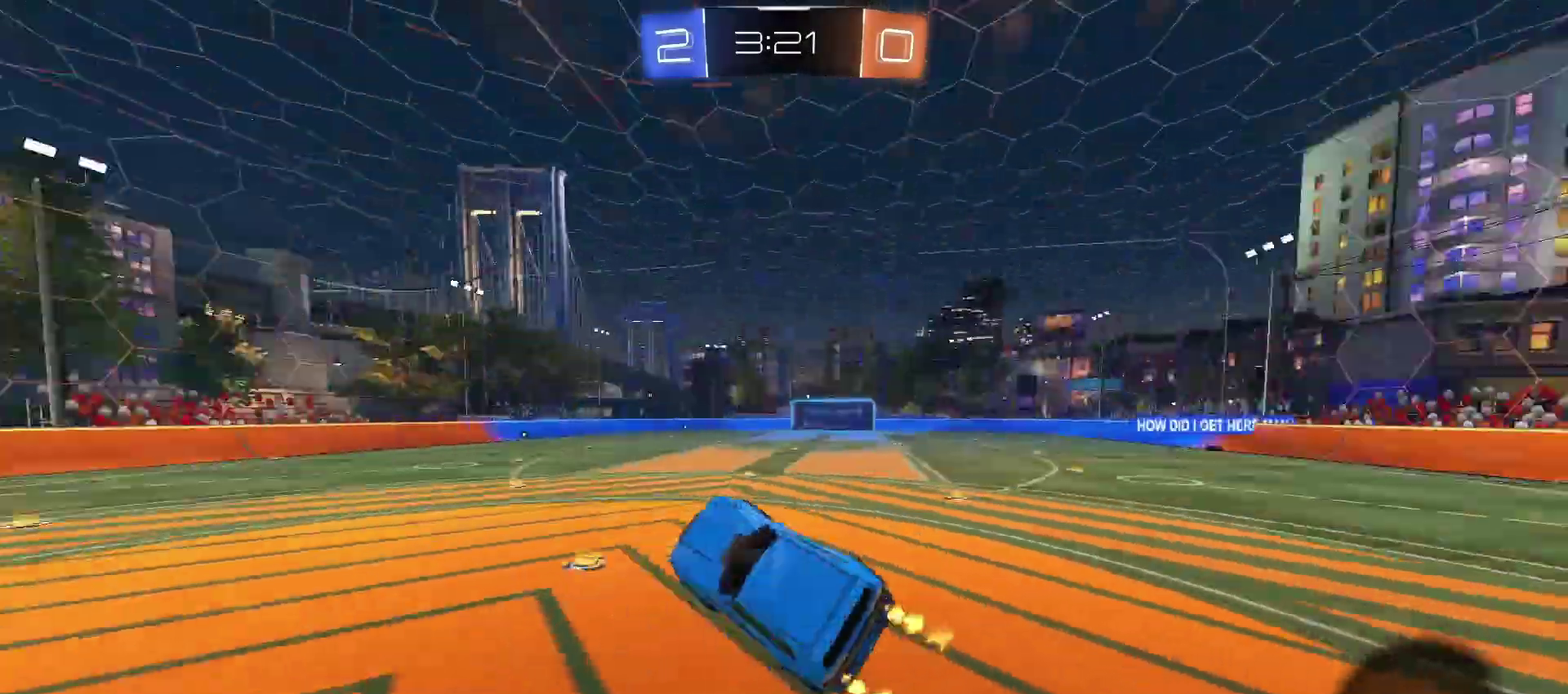
{"buttons": ["CROSS"], "left_stick": "center", "right_stick": "center", "events": []}
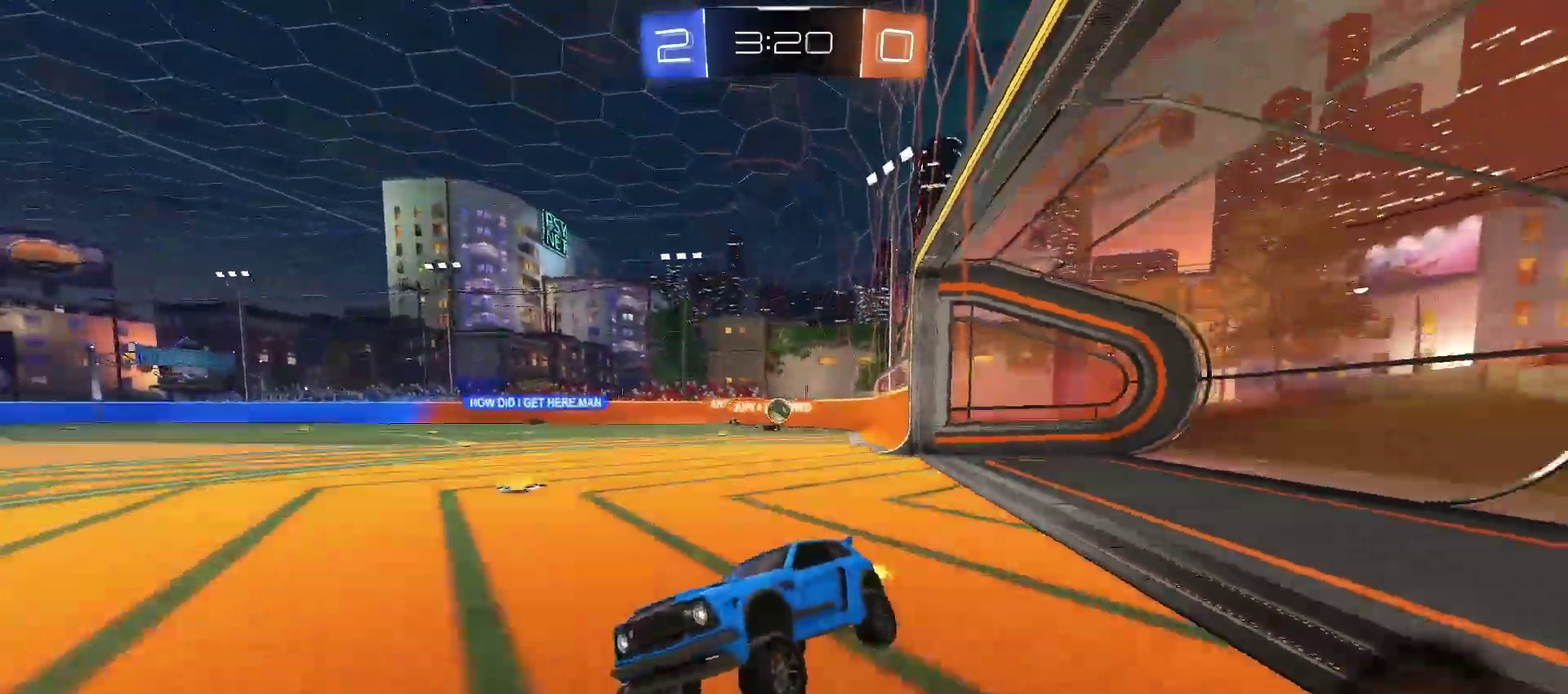
{"buttons": [], "left_stick": "center", "right_stick": "center", "events": [[117, "CROSS", "up"]]}